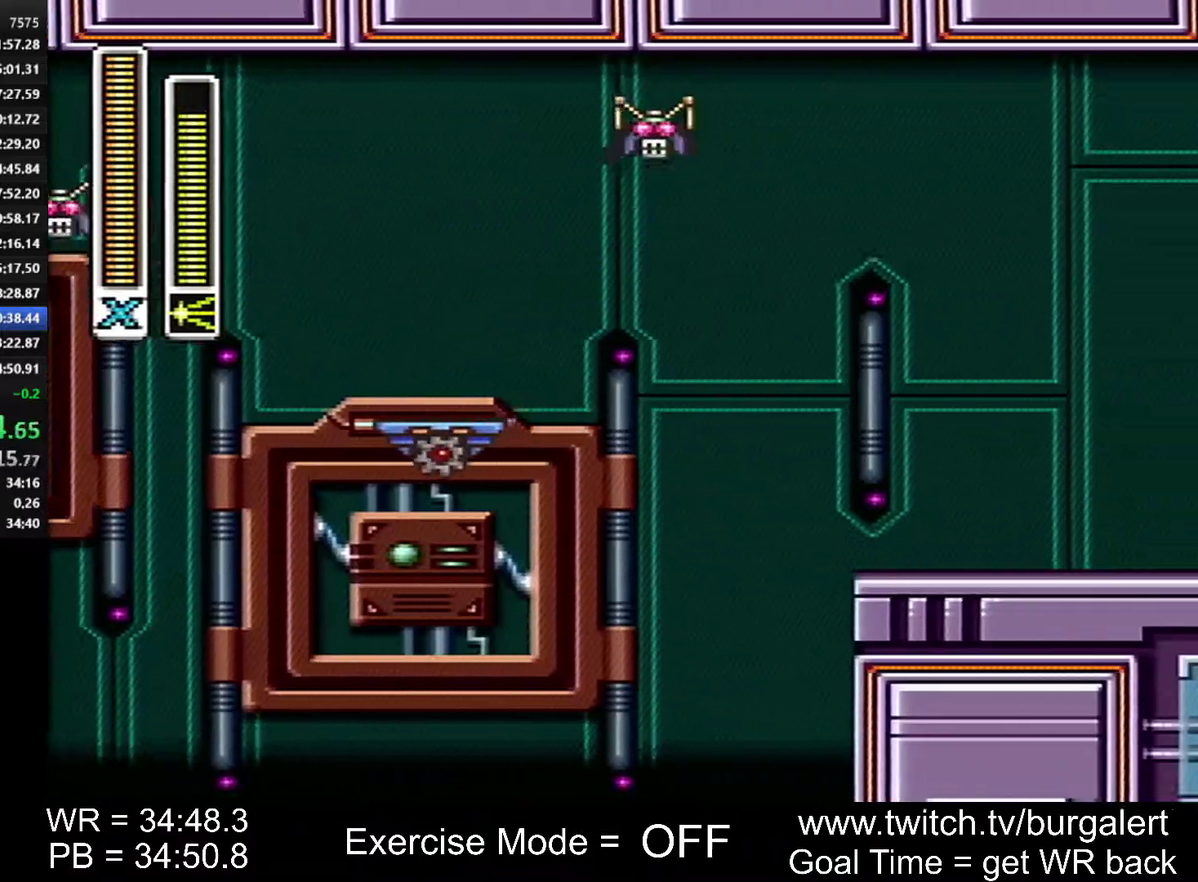
Gameplay with a controller (Nintendo layout); each line is a JSON object with the inputs held at the frame after it. "events" lists button and stick changes between this image and that frame as [ms after this image, input, new state], when the widget could be followed in between. Not read: L1 L3 R1 R3.
{"buttons": ["DPAD_RIGHT"], "events": [[367, "A", "up"], [367, "B", "up"]]}
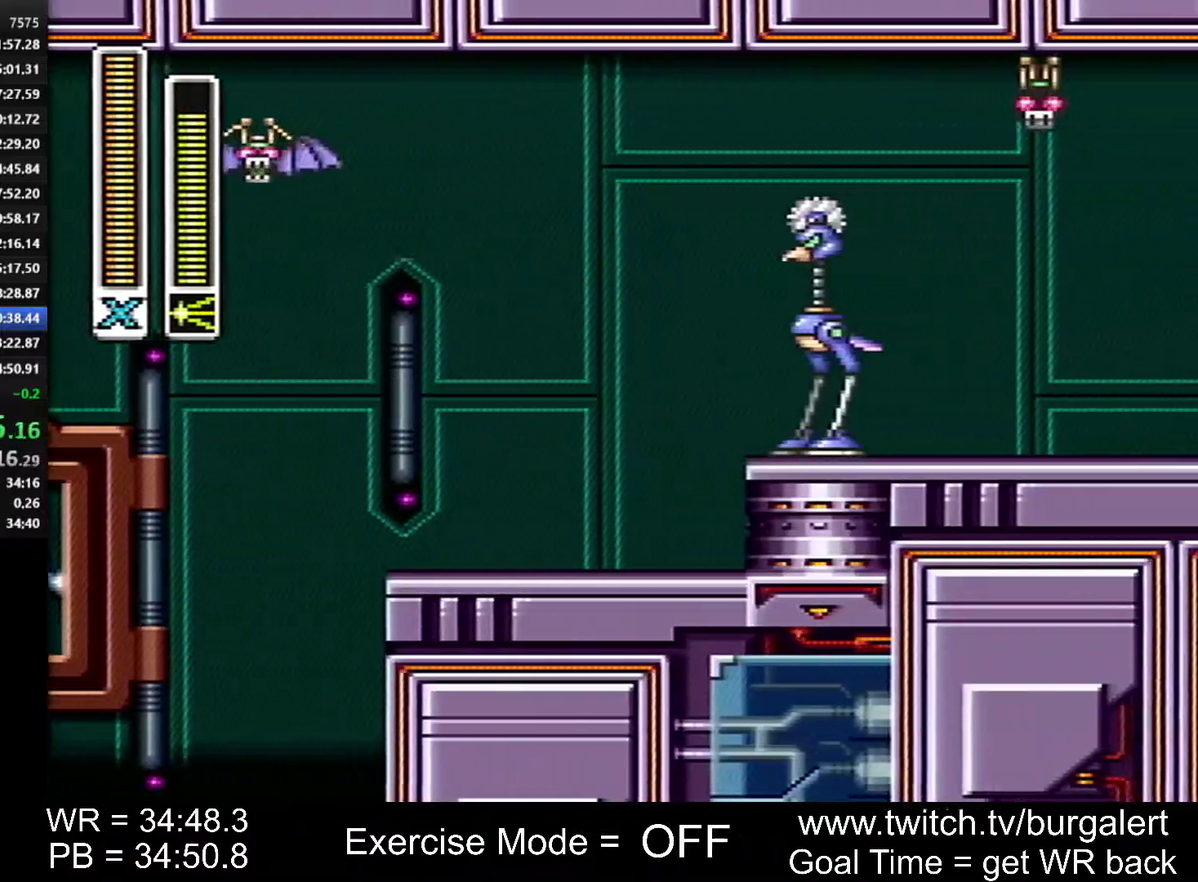
{"buttons": ["A", "DPAD_RIGHT"], "events": [[200, "A", "down"]]}
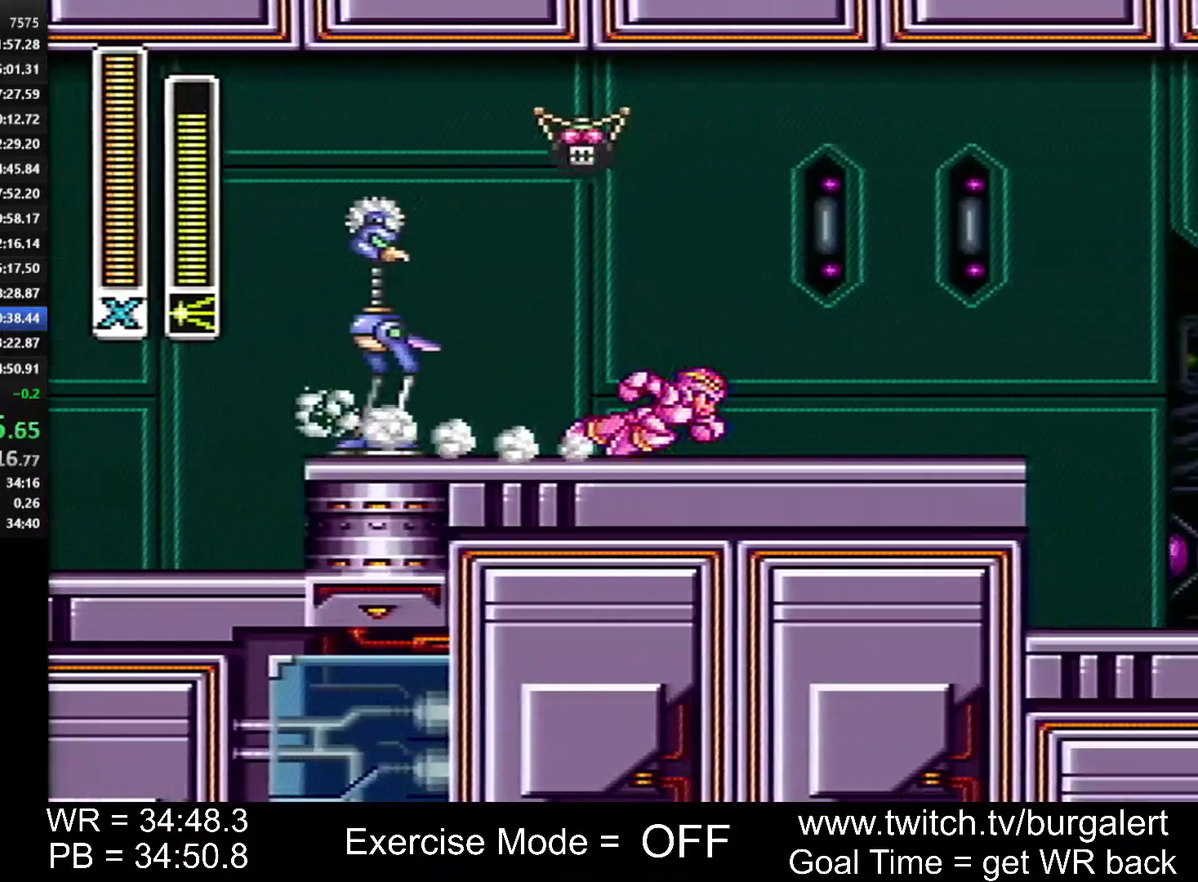
{"buttons": ["A", "B", "DPAD_RIGHT"], "events": [[150, "B", "down"]]}
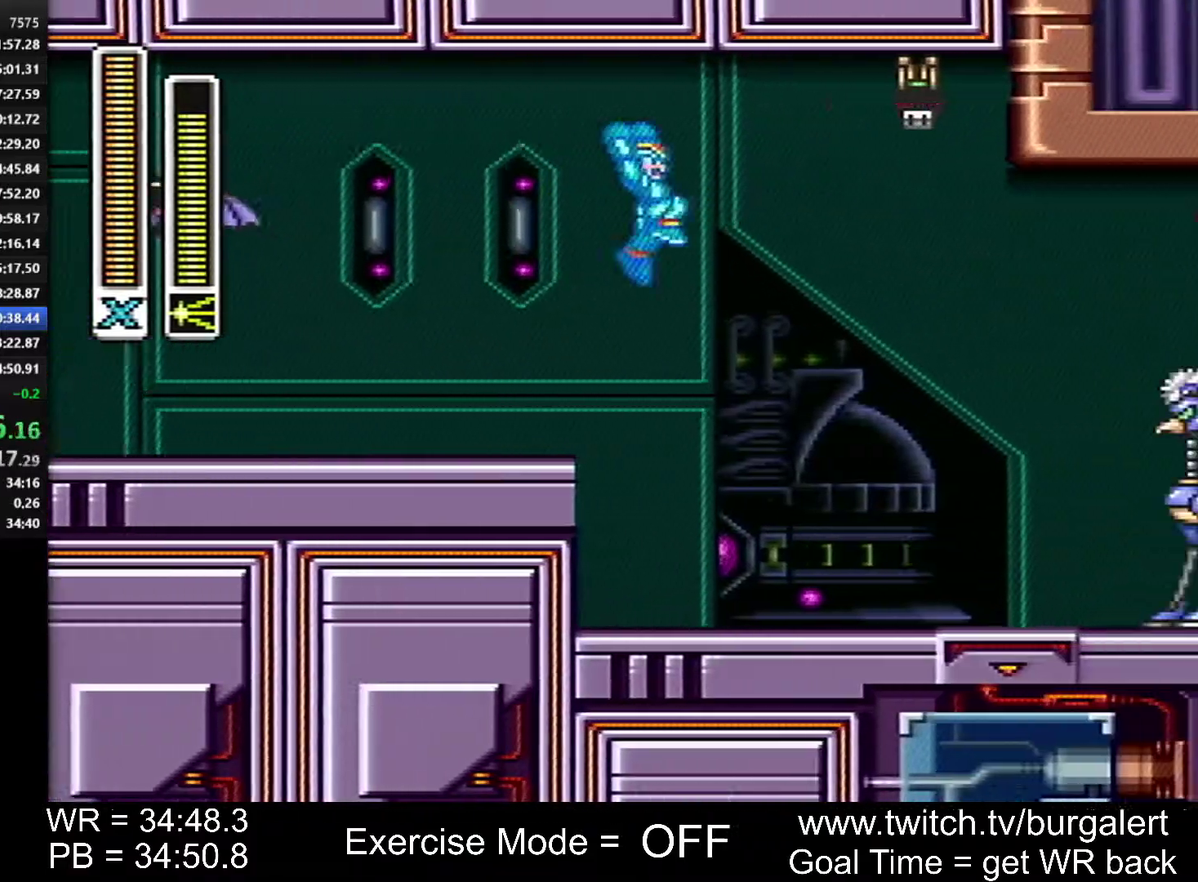
{"buttons": ["DPAD_RIGHT"], "events": [[83, "A", "up"], [83, "B", "up"]]}
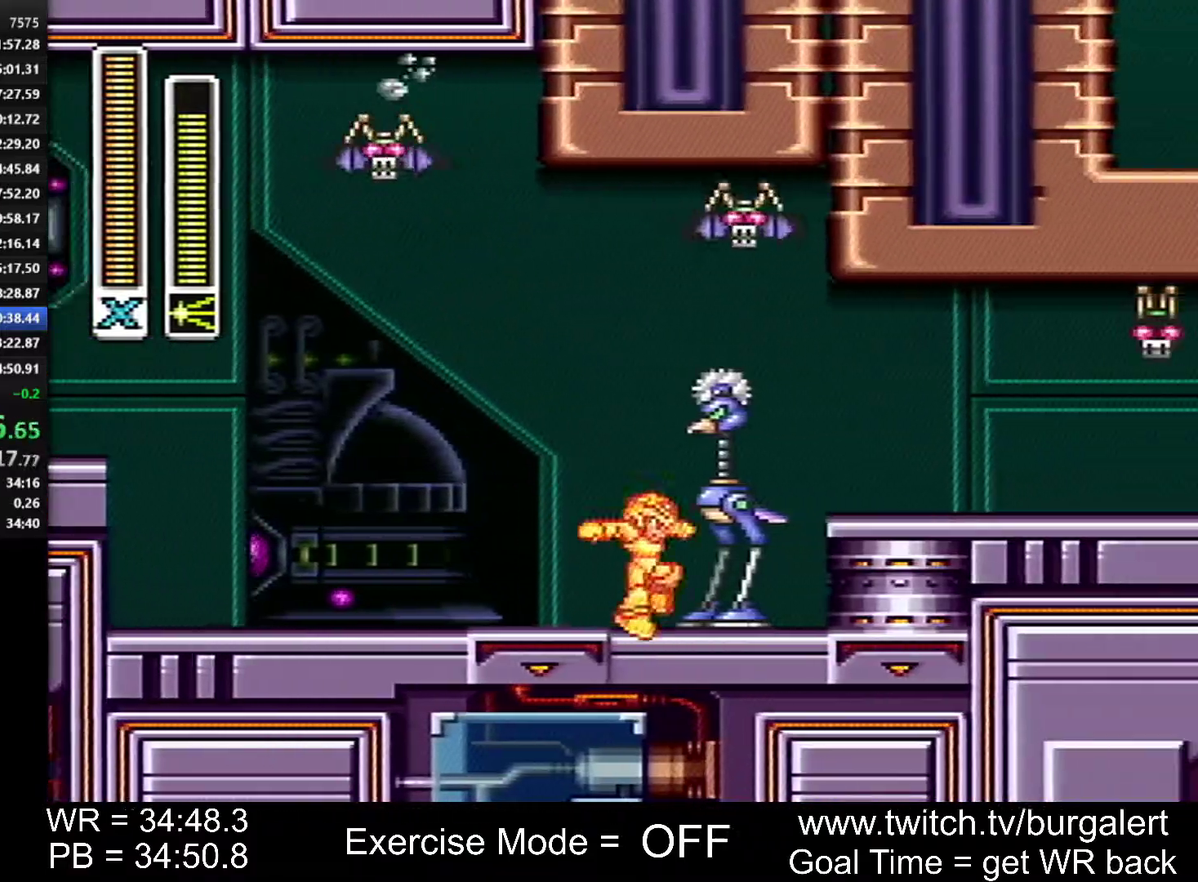
{"buttons": ["A", "B", "Y", "DPAD_RIGHT"], "events": [[83, "A", "down"], [83, "B", "down"], [400, "Y", "down"]]}
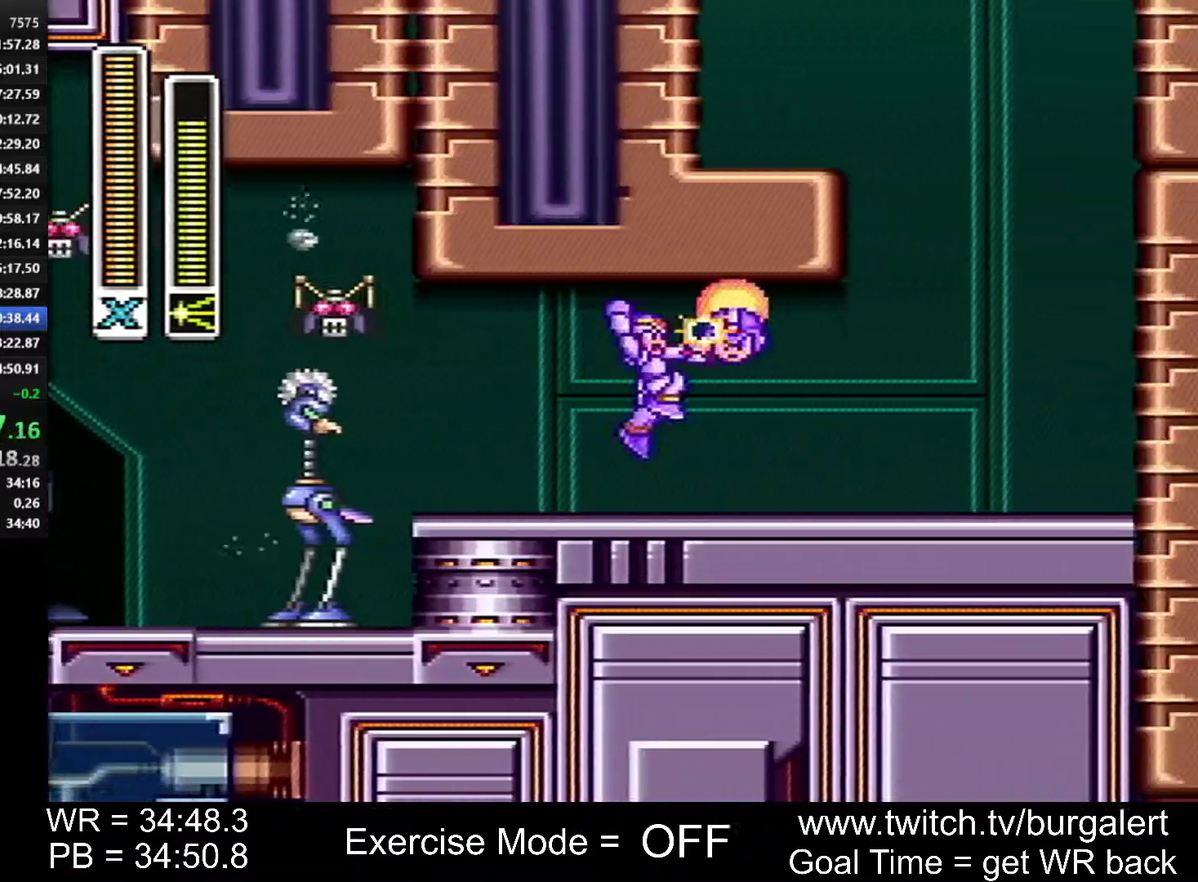
{"buttons": ["A", "B"], "events": [[17, "Y", "up"], [50, "A", "up"], [50, "B", "up"], [333, "A", "down"], [333, "B", "down"], [450, "DPAD_RIGHT", "up"]]}
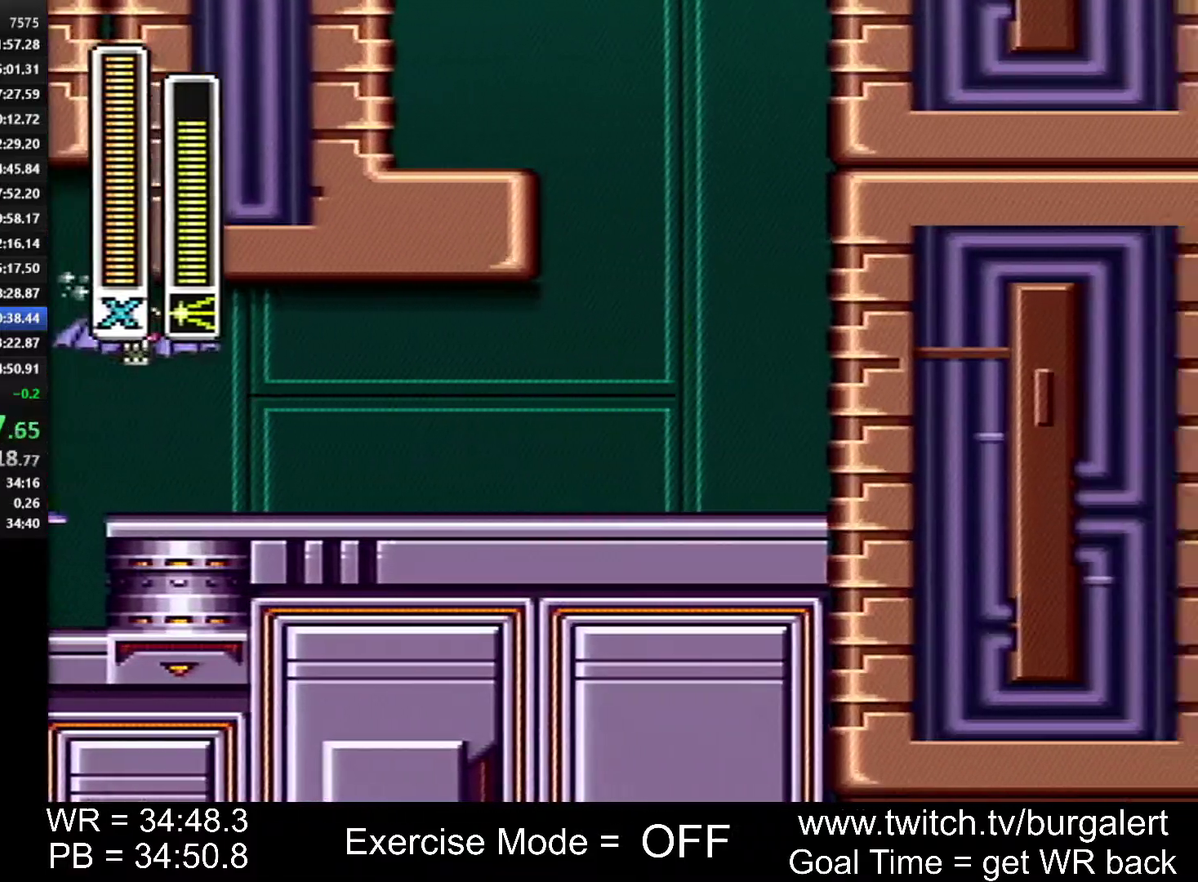
{"buttons": ["DPAD_LEFT"], "events": [[50, "DPAD_LEFT", "down"], [83, "A", "up"], [150, "A", "down"], [183, "DPAD_LEFT", "up"], [300, "DPAD_LEFT", "down"], [433, "A", "up"], [433, "B", "up"]]}
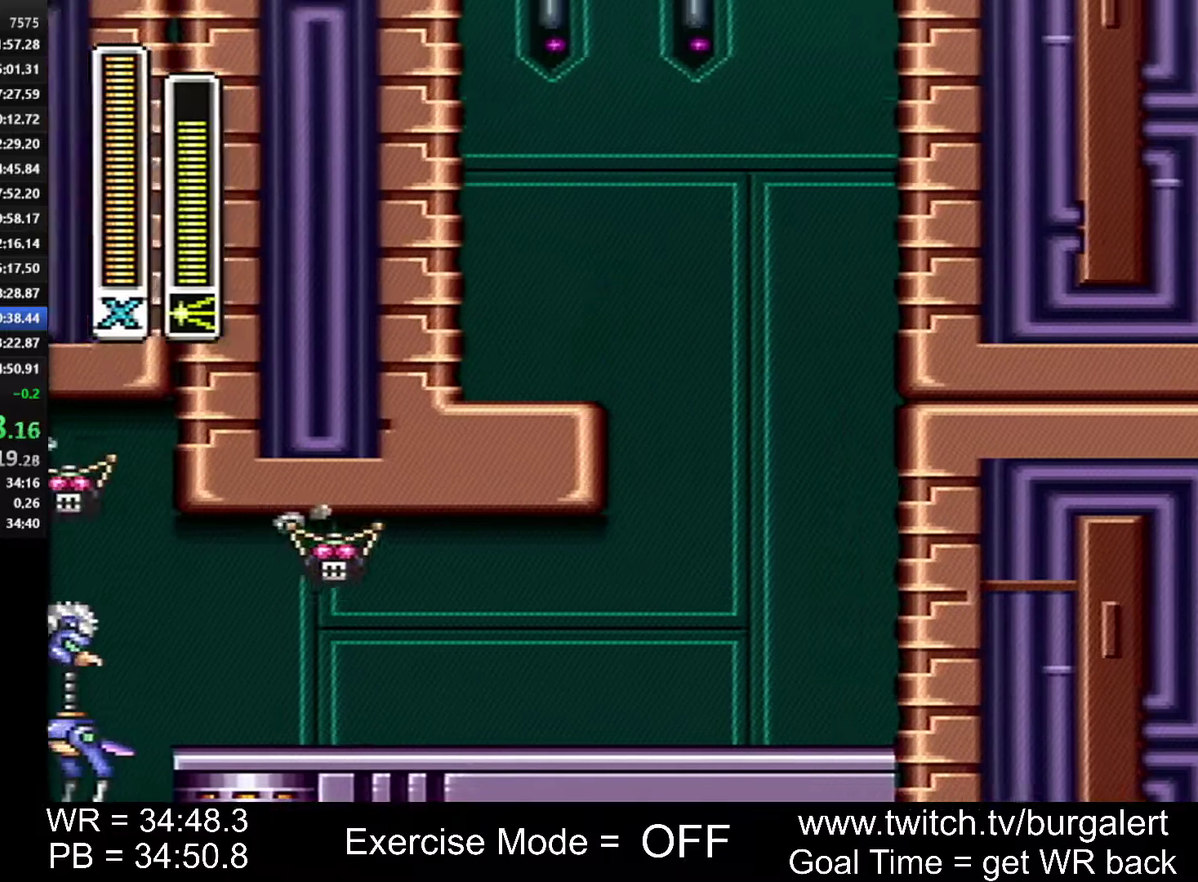
{"buttons": ["B"], "events": [[50, "DPAD_LEFT", "up"], [83, "A", "down"], [83, "B", "down"], [117, "DPAD_RIGHT", "down"], [367, "A", "up"], [450, "DPAD_RIGHT", "up"]]}
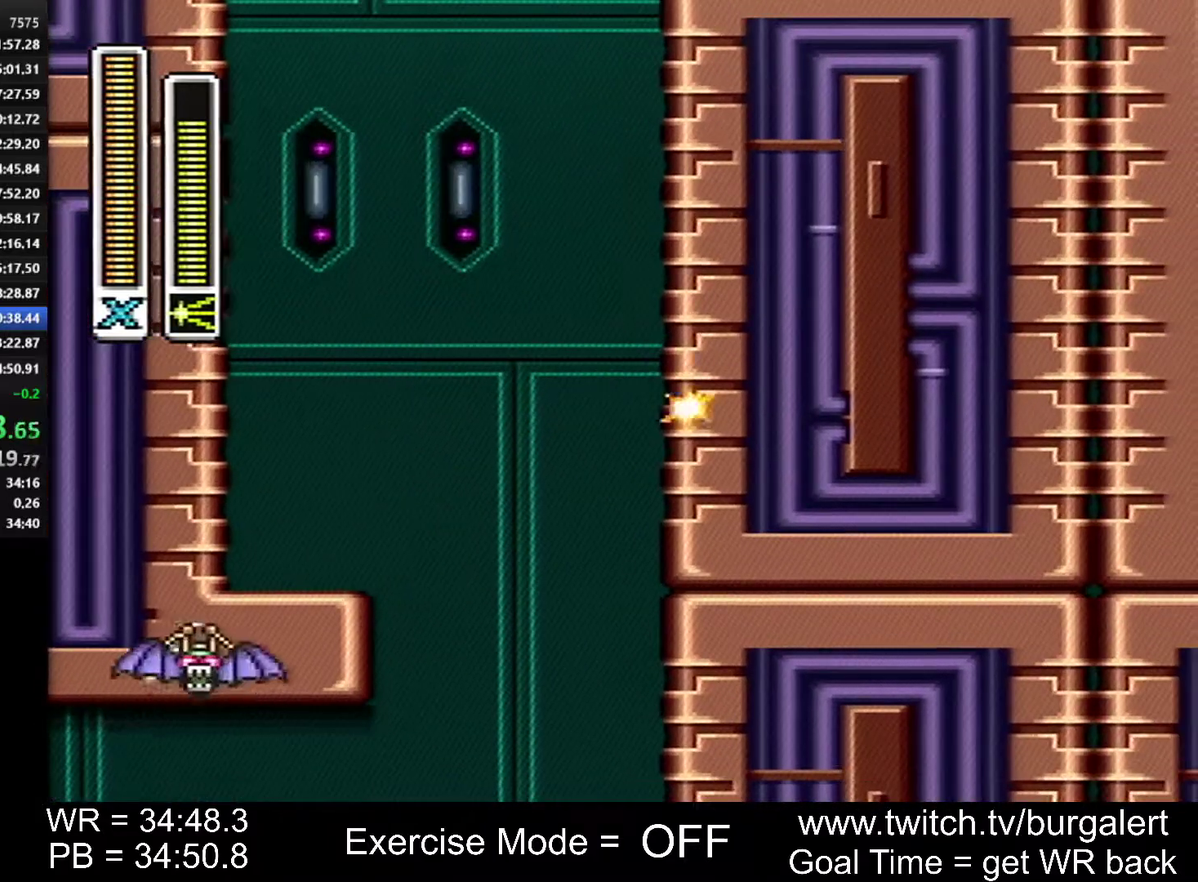
{"buttons": ["DPAD_RIGHT"], "events": [[150, "DPAD_RIGHT", "down"], [450, "B", "up"]]}
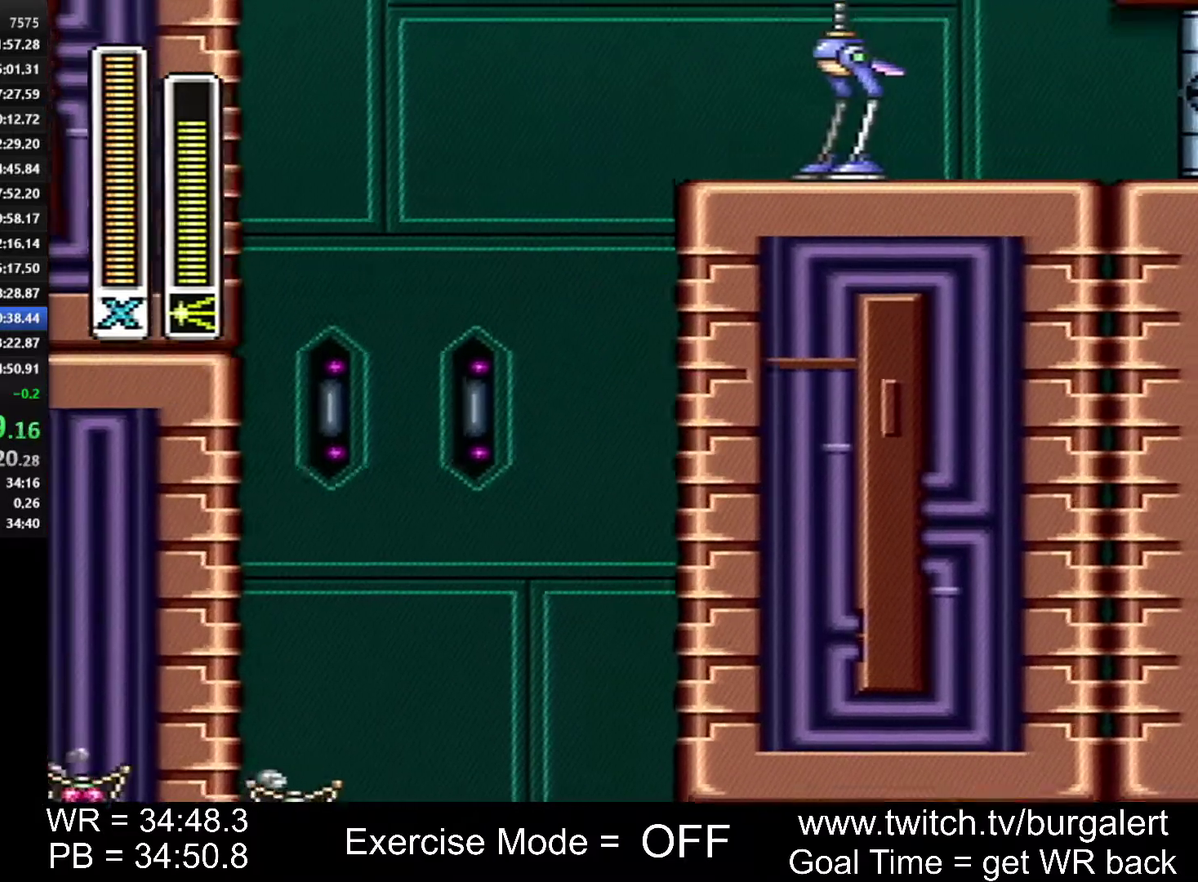
{"buttons": ["DPAD_RIGHT"], "events": [[50, "A", "down"], [50, "B", "down"], [50, "DPAD_RIGHT", "up"], [167, "DPAD_RIGHT", "down"], [433, "A", "up"], [450, "B", "up"]]}
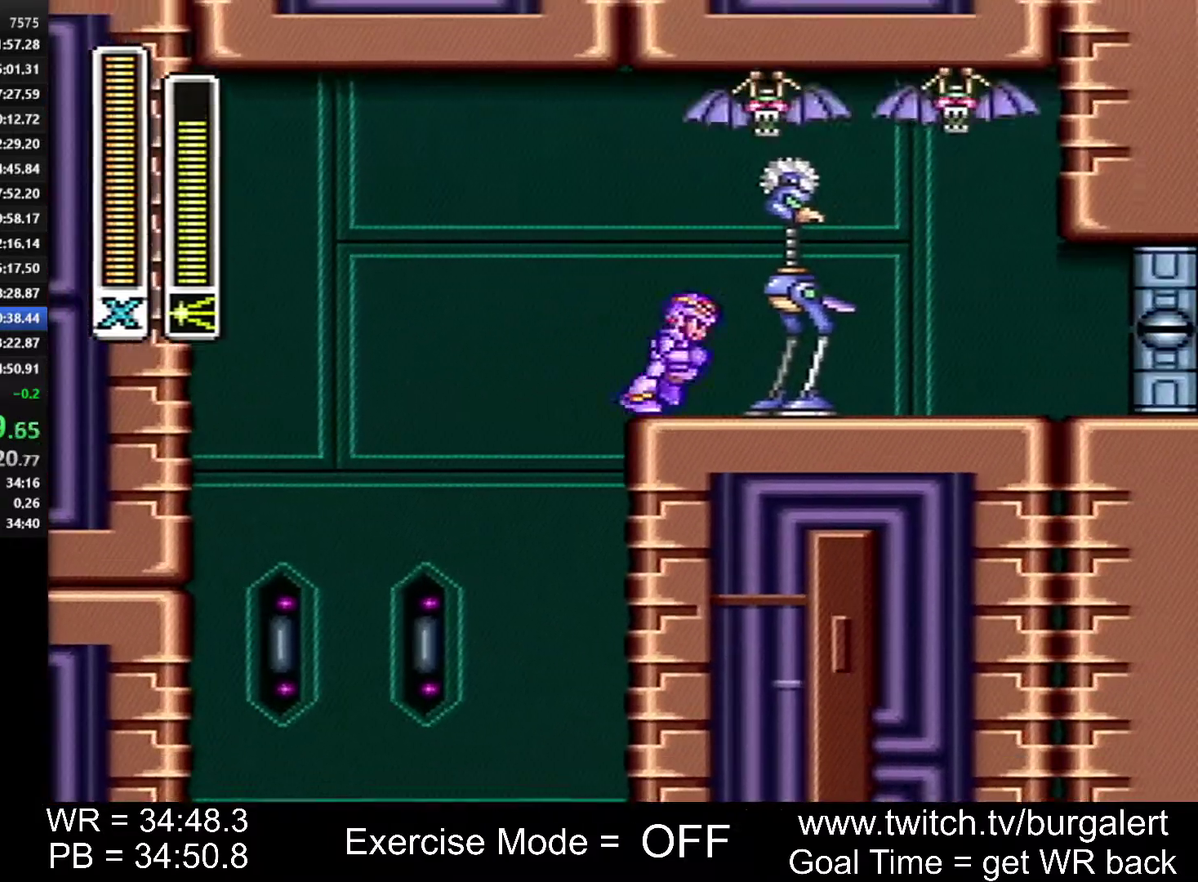
{"buttons": ["A", "DPAD_RIGHT"], "events": [[50, "A", "down"]]}
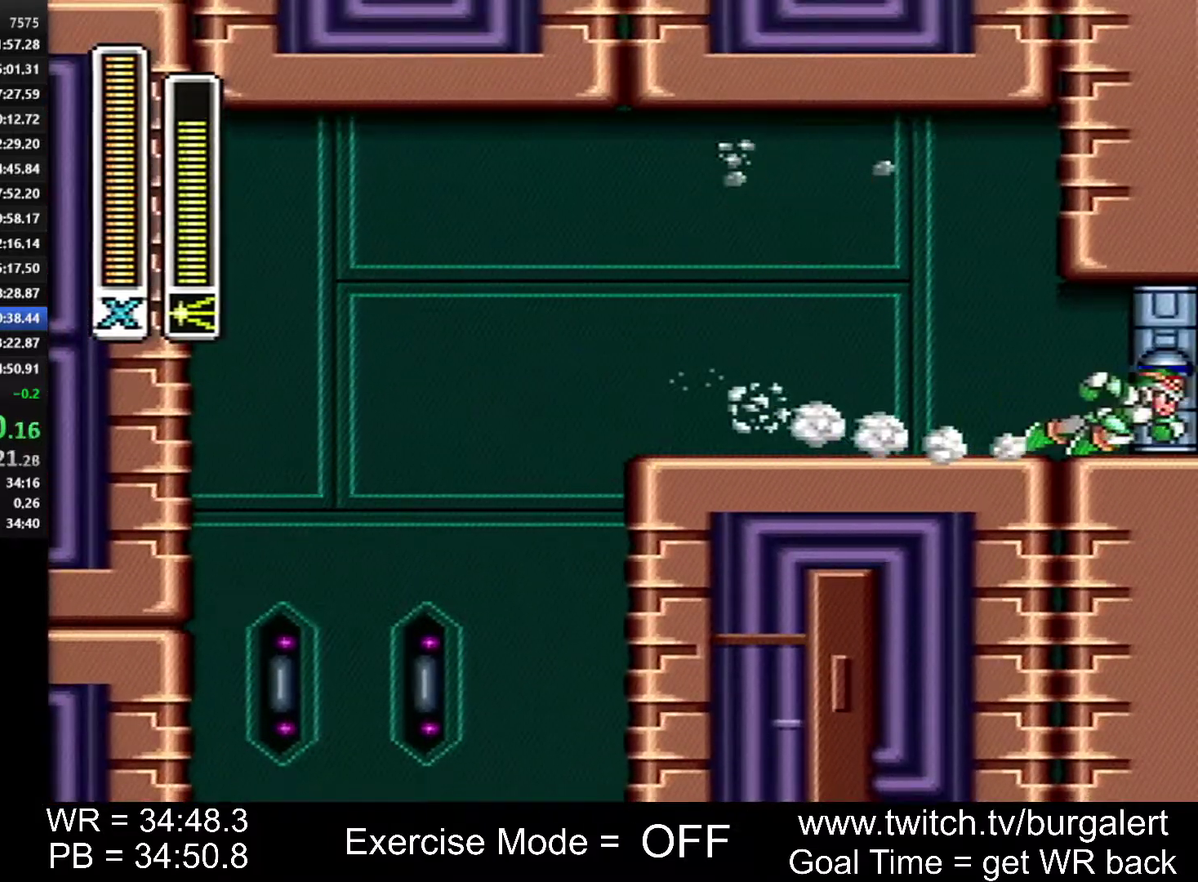
{"buttons": [], "events": [[233, "DPAD_RIGHT", "up"], [267, "A", "up"]]}
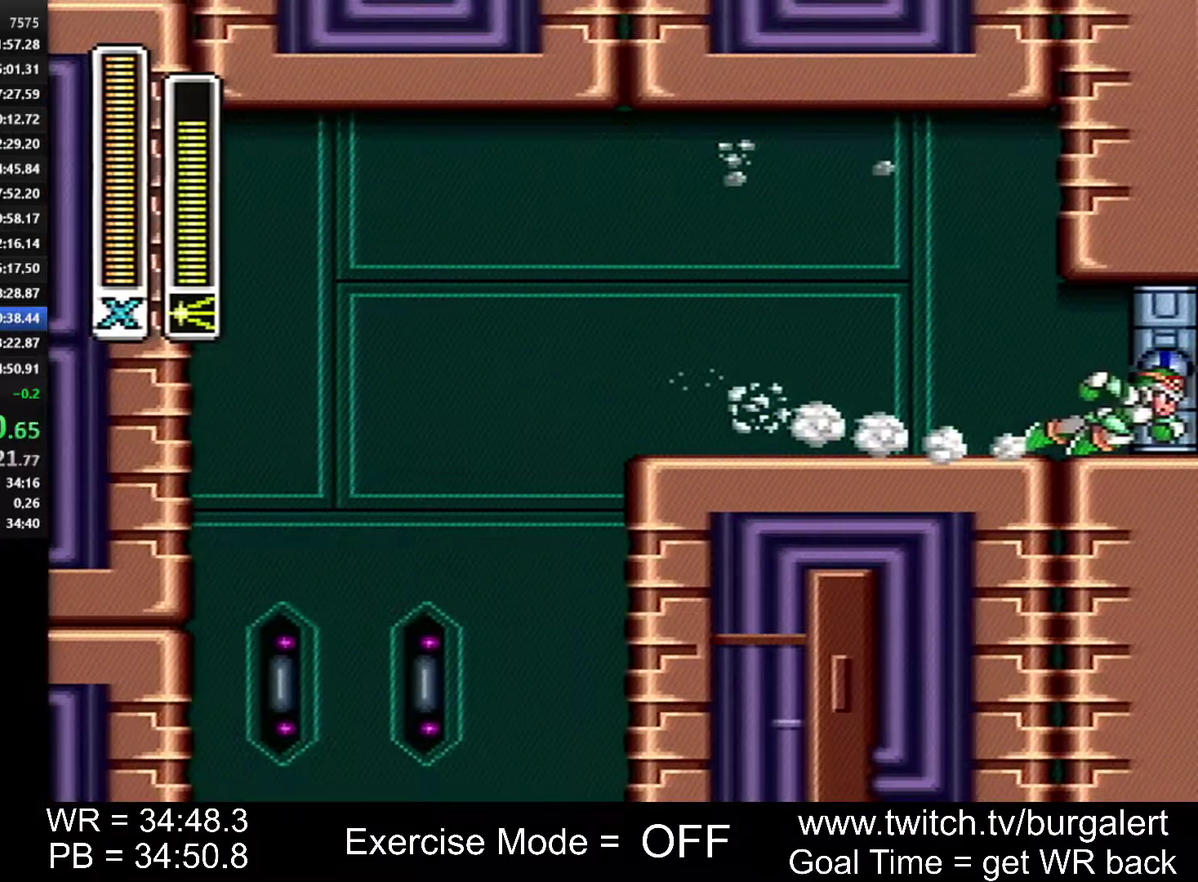
{"buttons": [], "events": []}
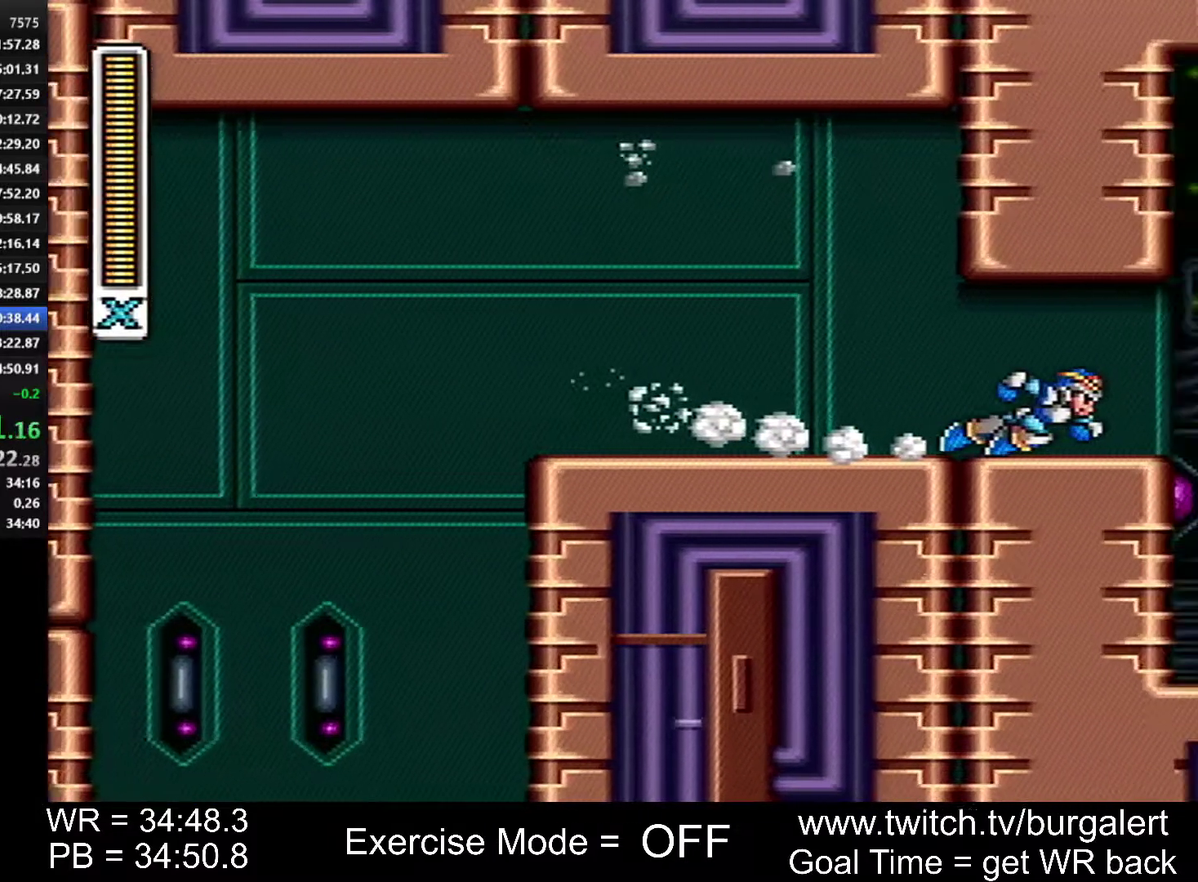
{"buttons": [], "events": []}
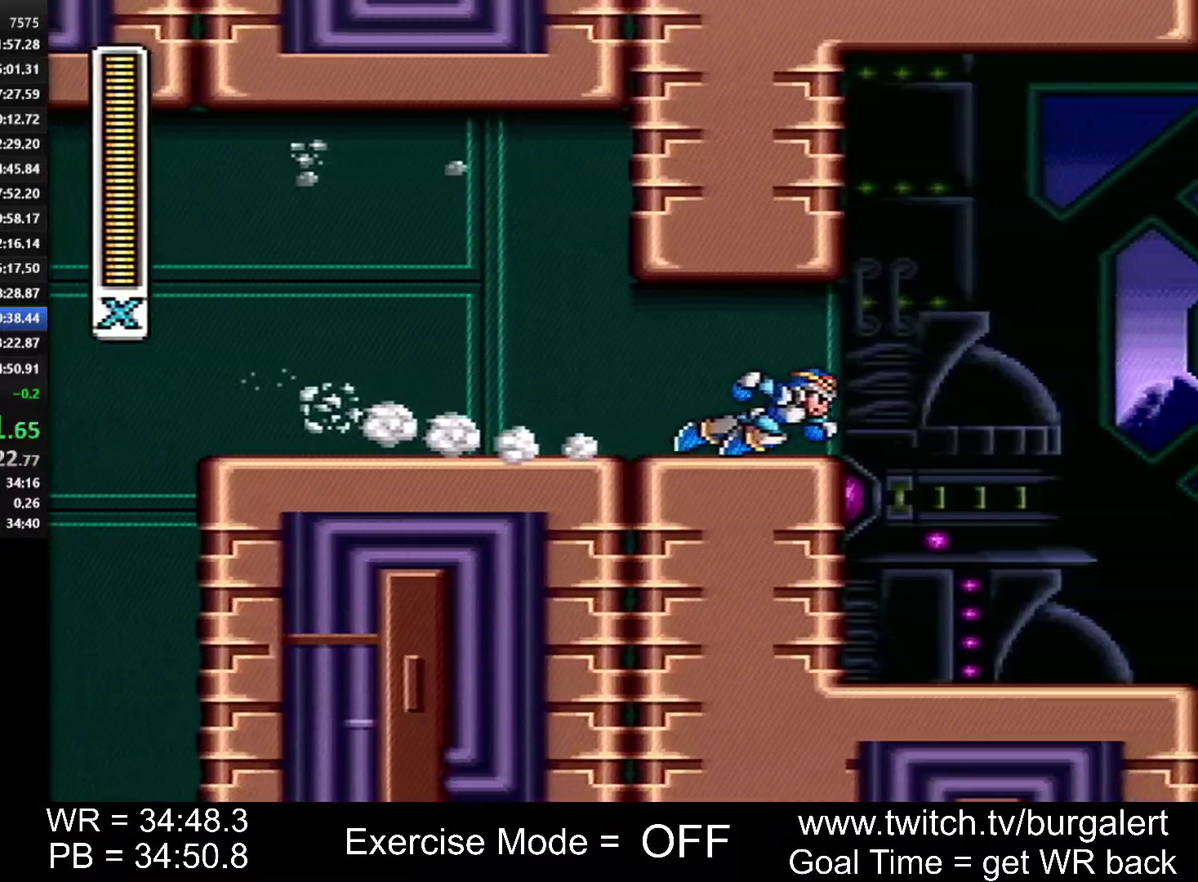
{"buttons": [], "events": []}
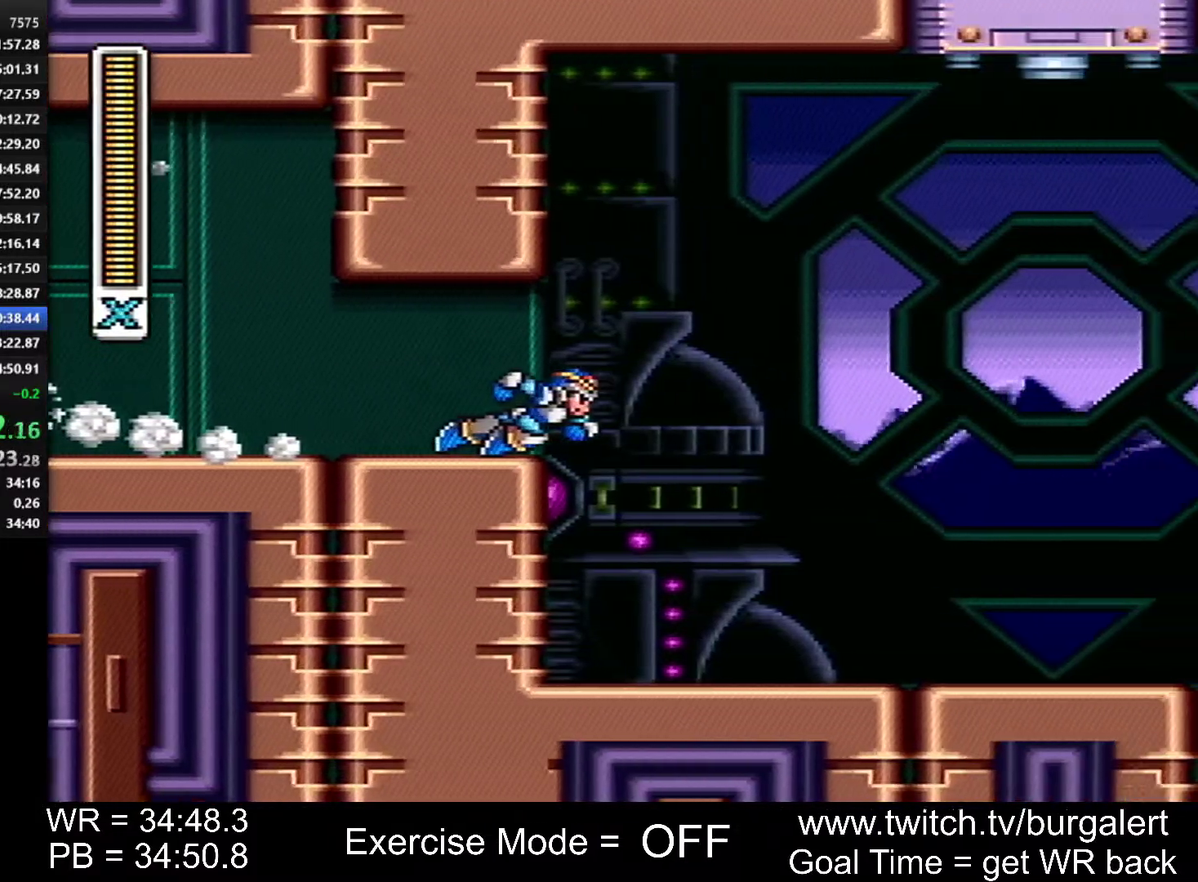
{"buttons": [], "events": []}
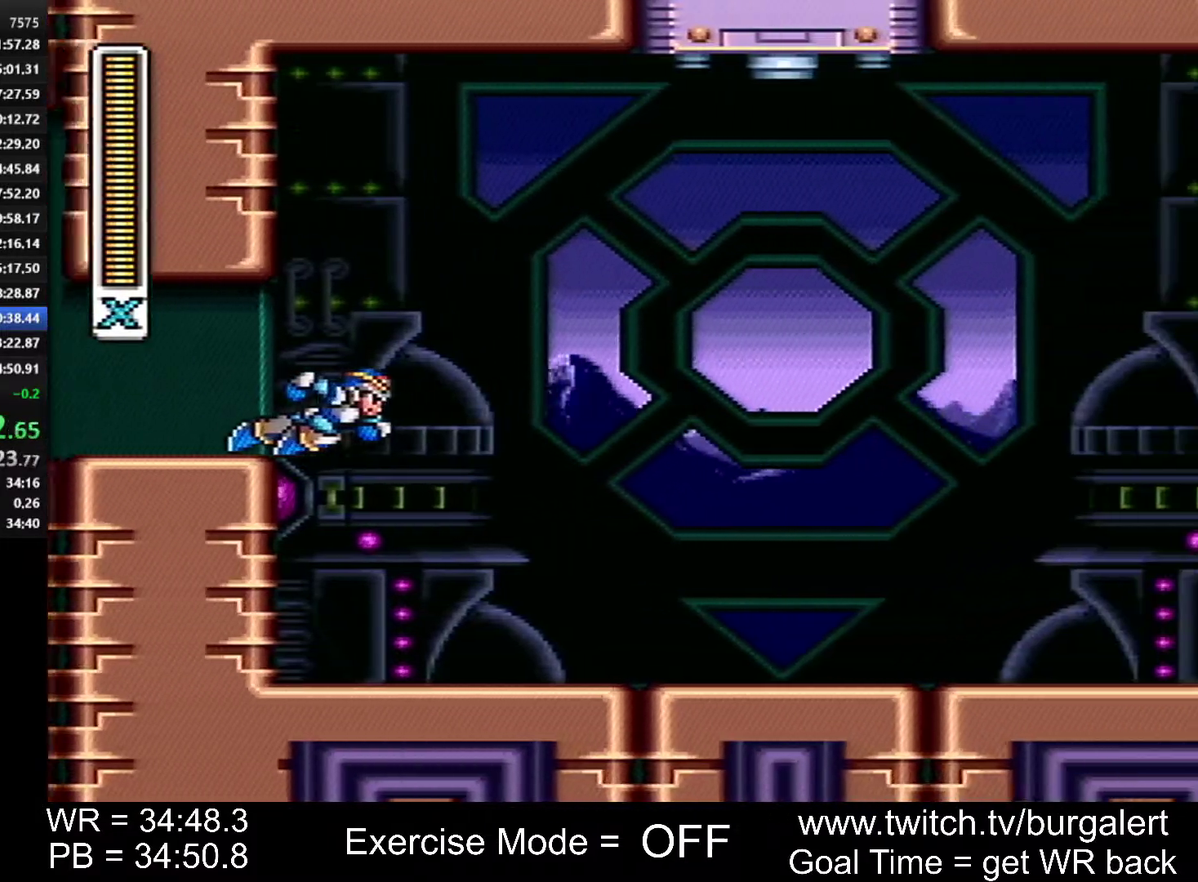
{"buttons": [], "events": []}
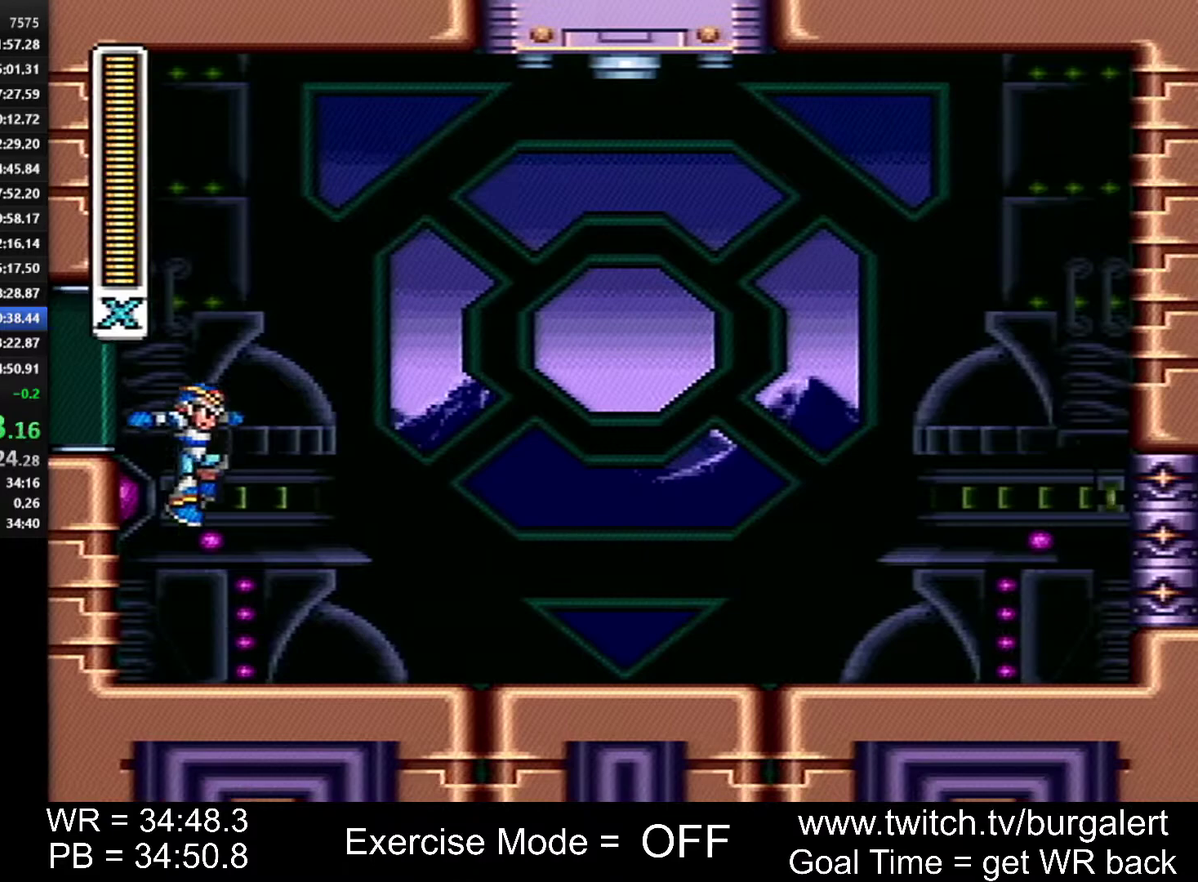
{"buttons": [], "events": []}
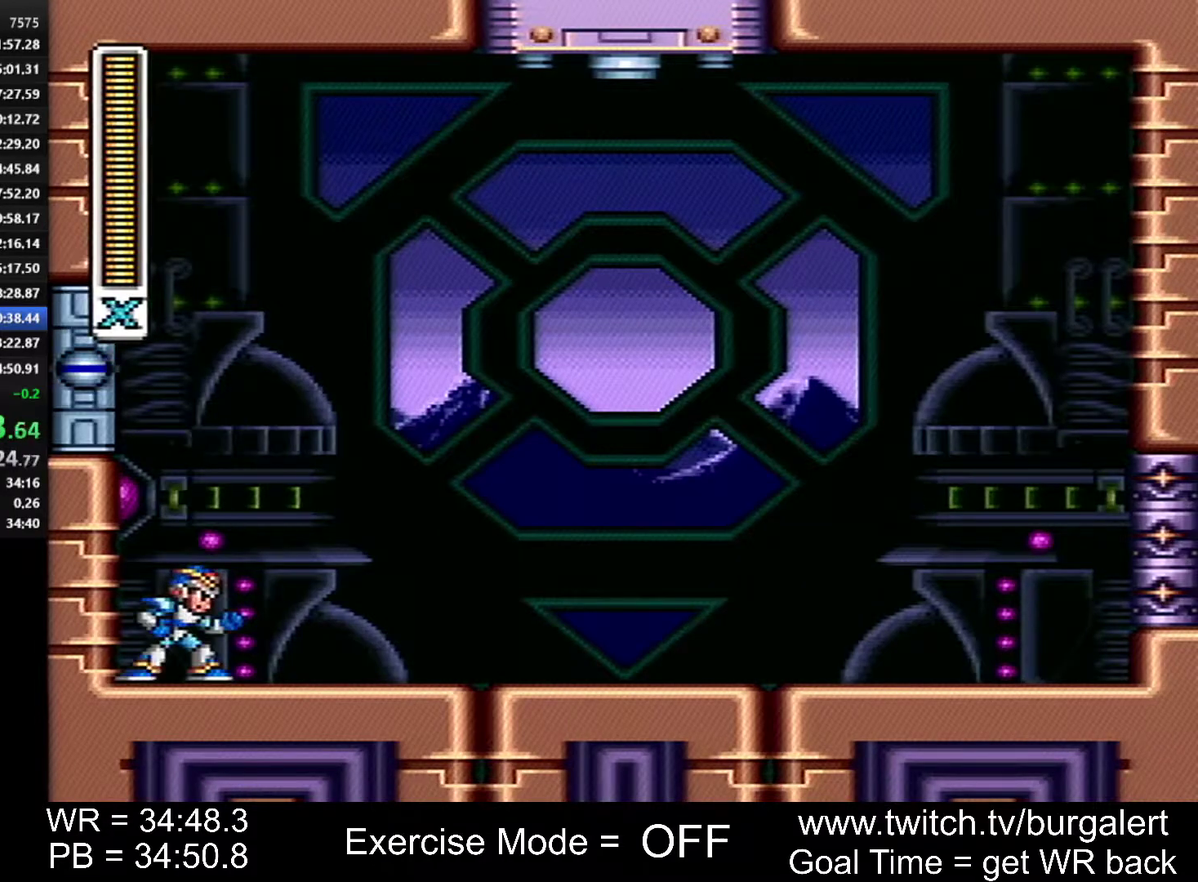
{"buttons": [], "events": []}
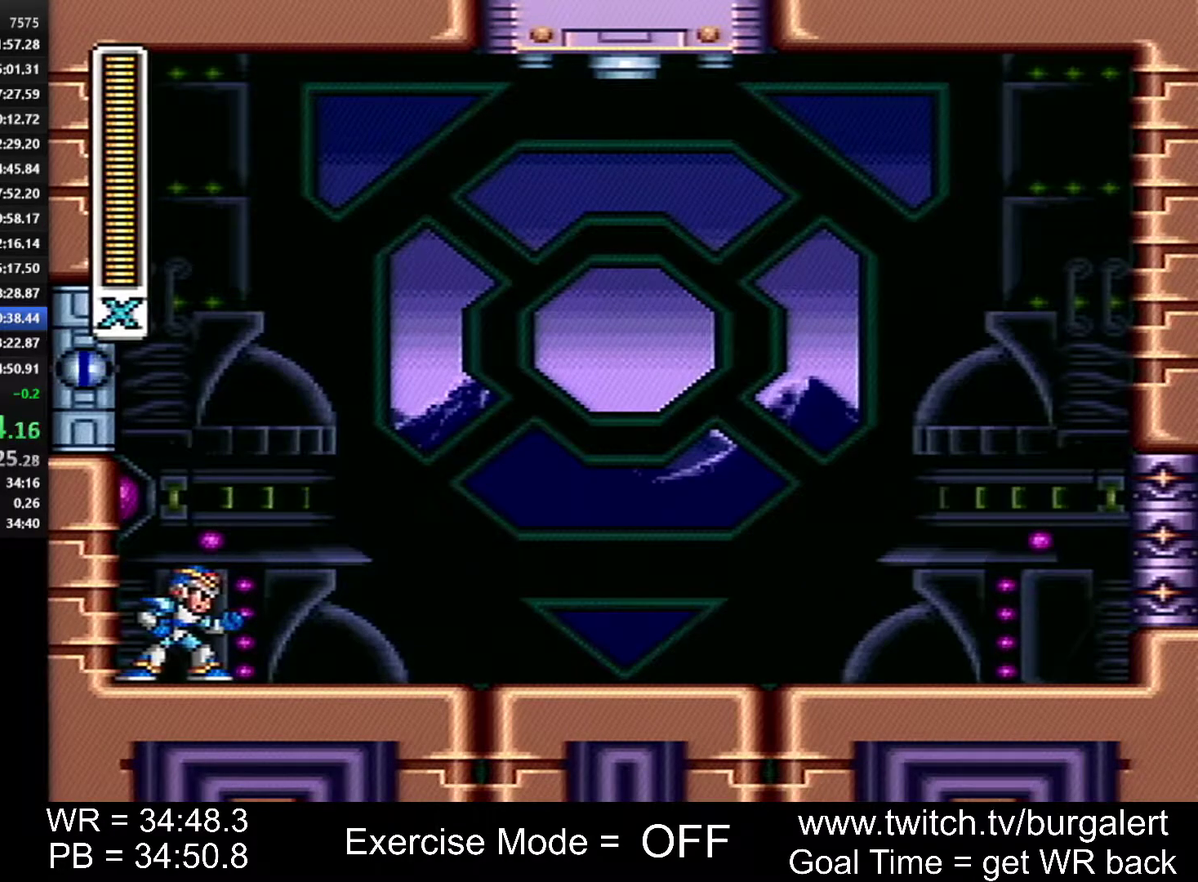
{"buttons": ["DPAD_RIGHT"], "events": [[267, "DPAD_RIGHT", "down"]]}
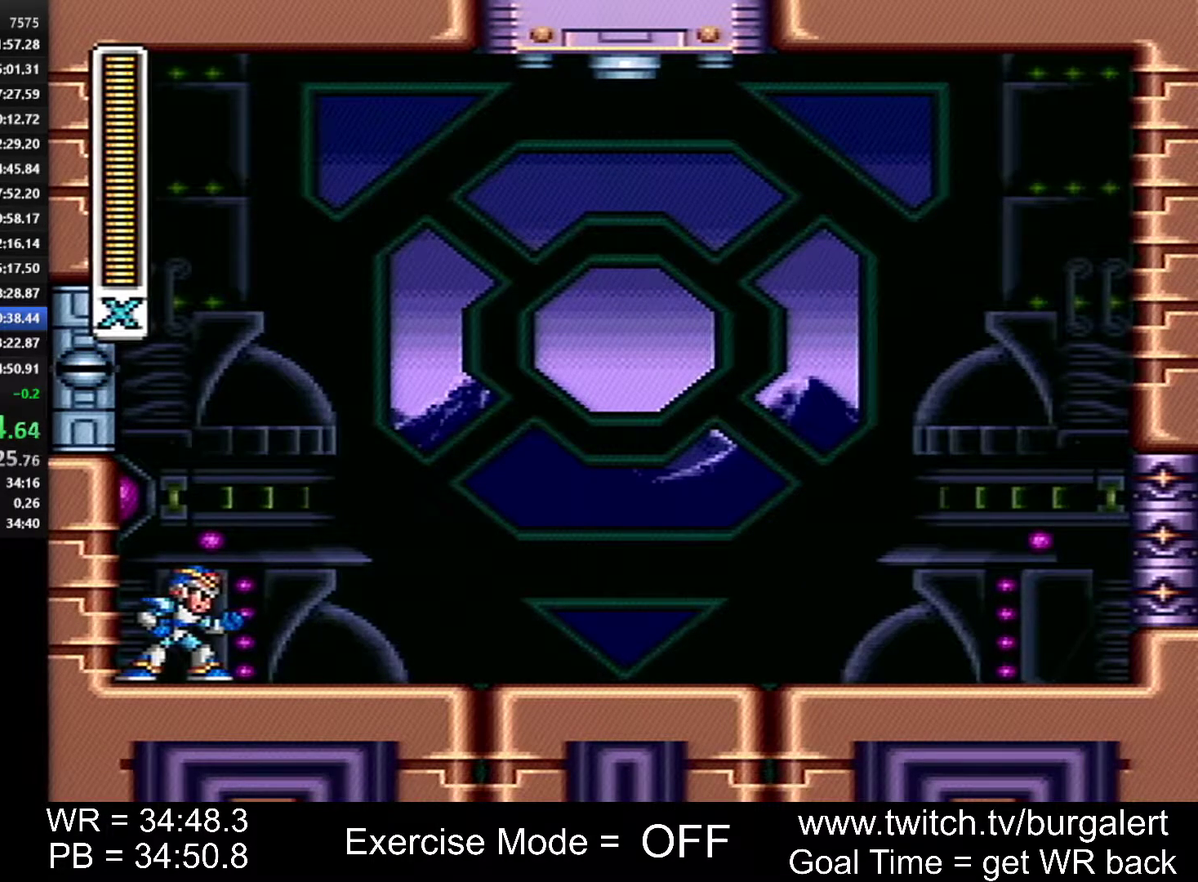
{"buttons": ["DPAD_RIGHT"], "events": []}
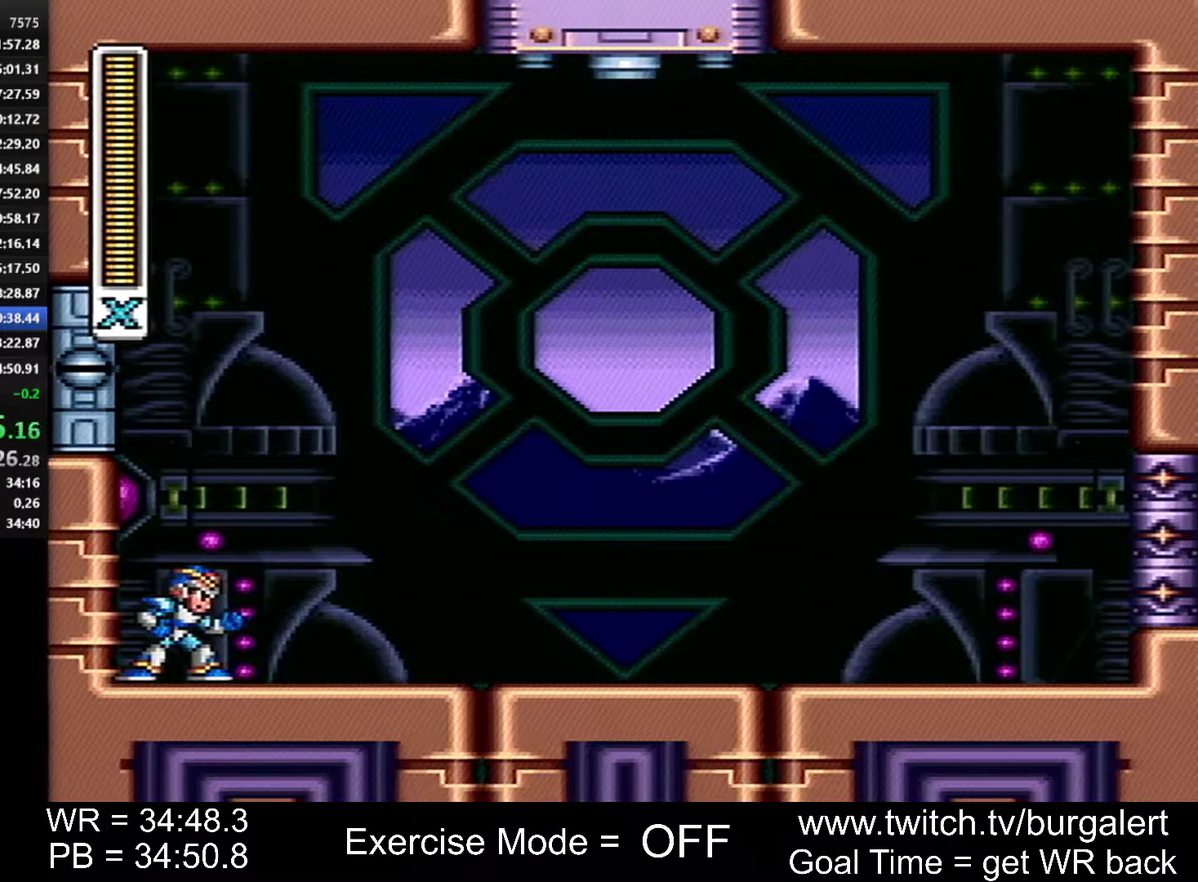
{"buttons": ["DPAD_RIGHT"], "events": []}
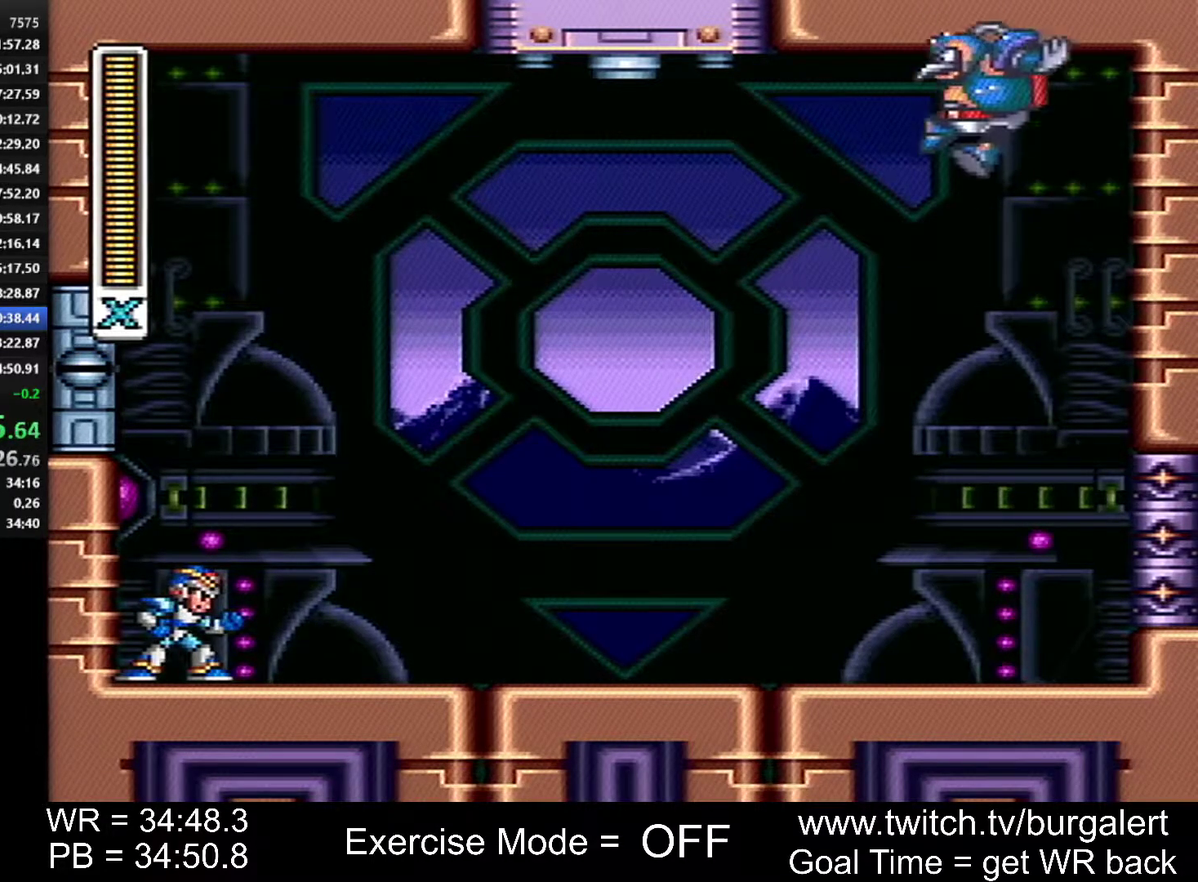
{"buttons": ["DPAD_RIGHT"], "events": []}
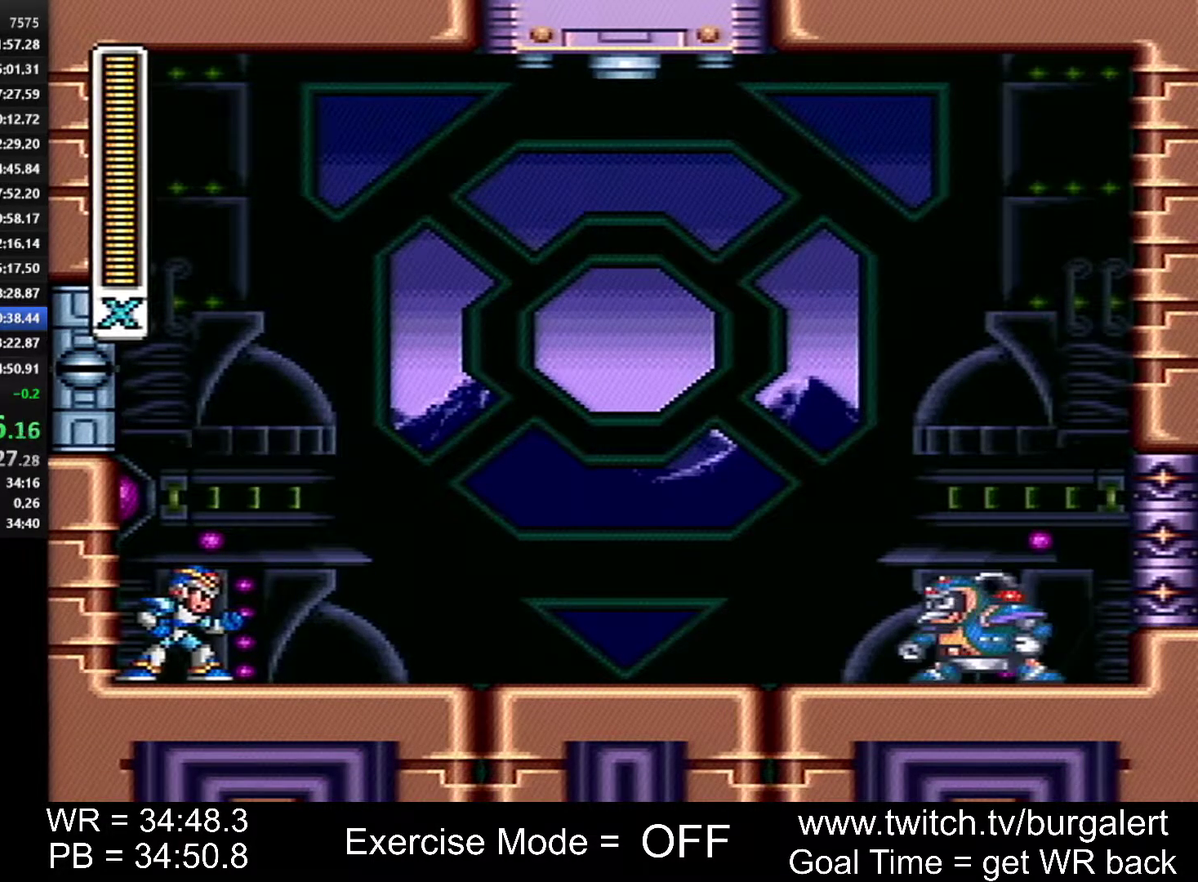
{"buttons": ["DPAD_RIGHT"], "events": []}
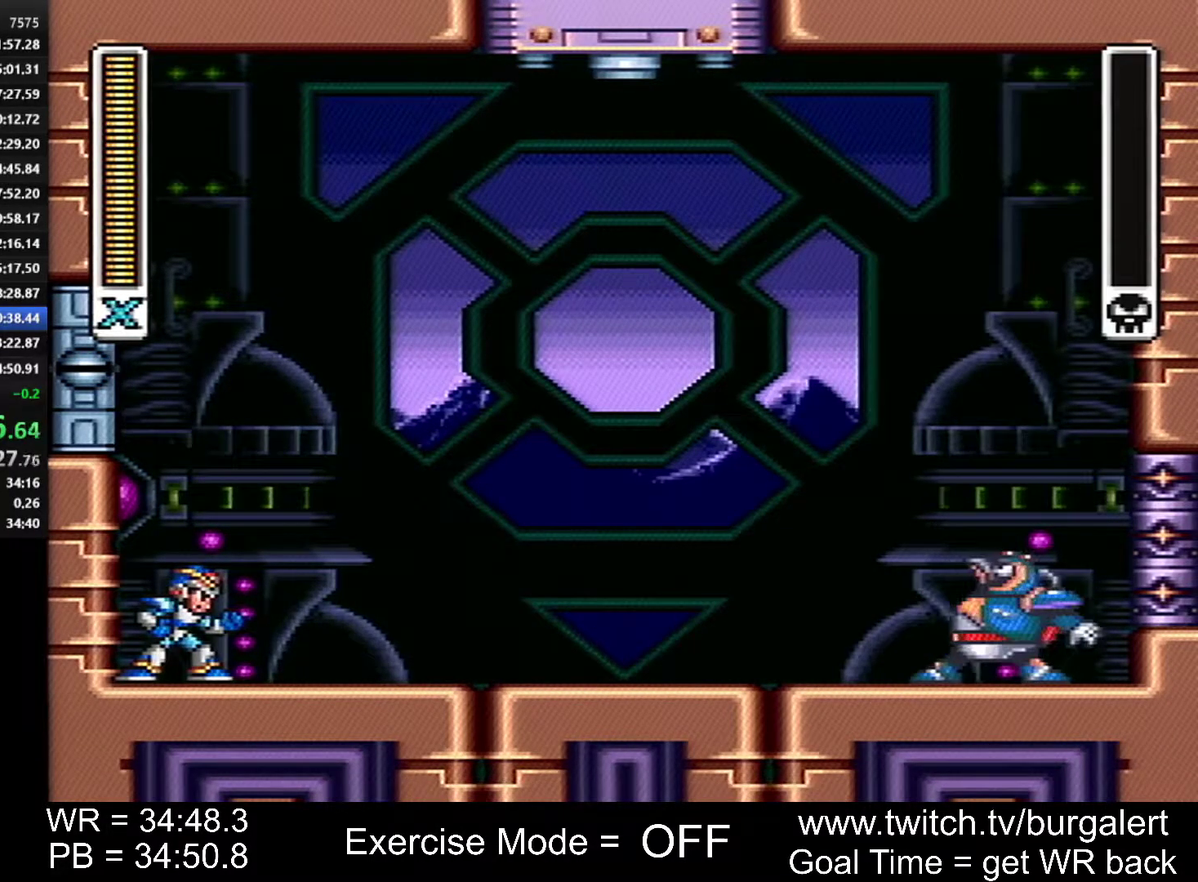
{"buttons": ["DPAD_RIGHT"], "events": []}
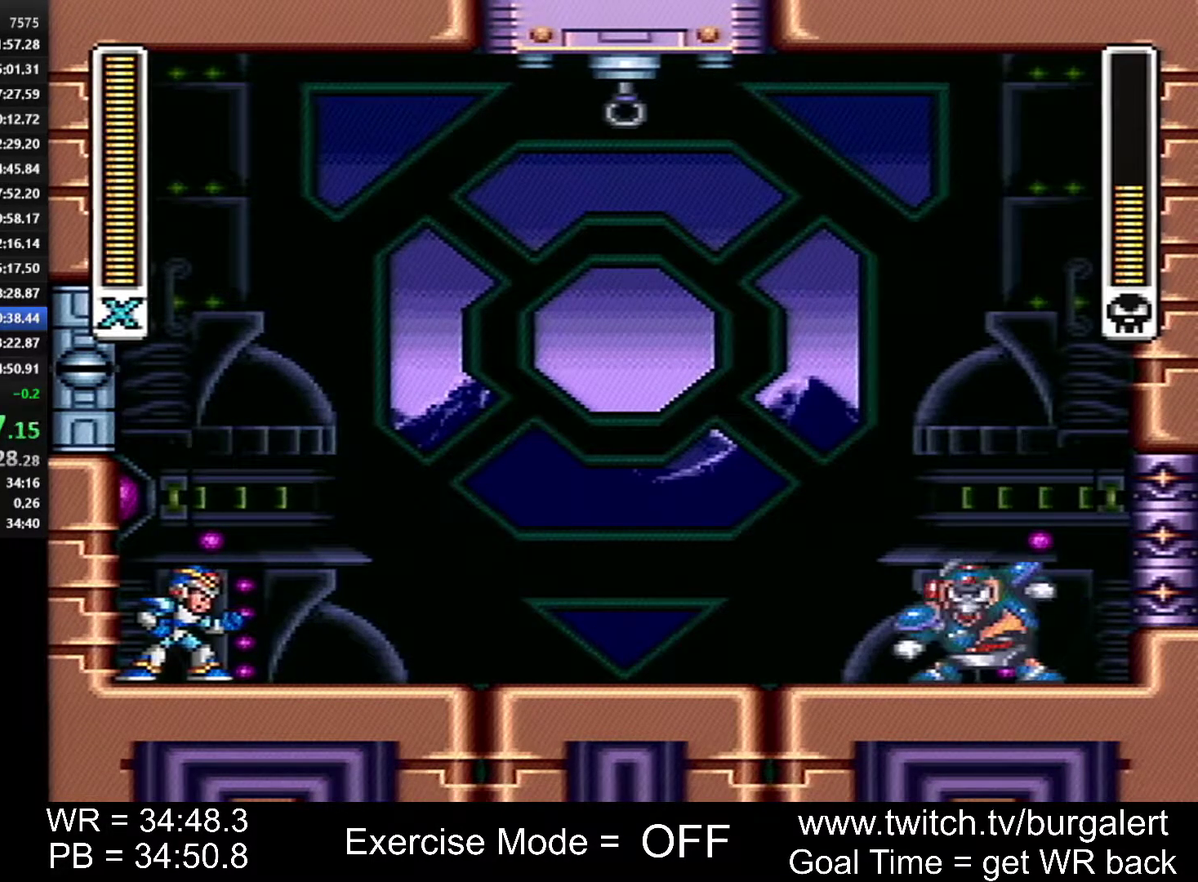
{"buttons": ["DPAD_RIGHT"], "events": []}
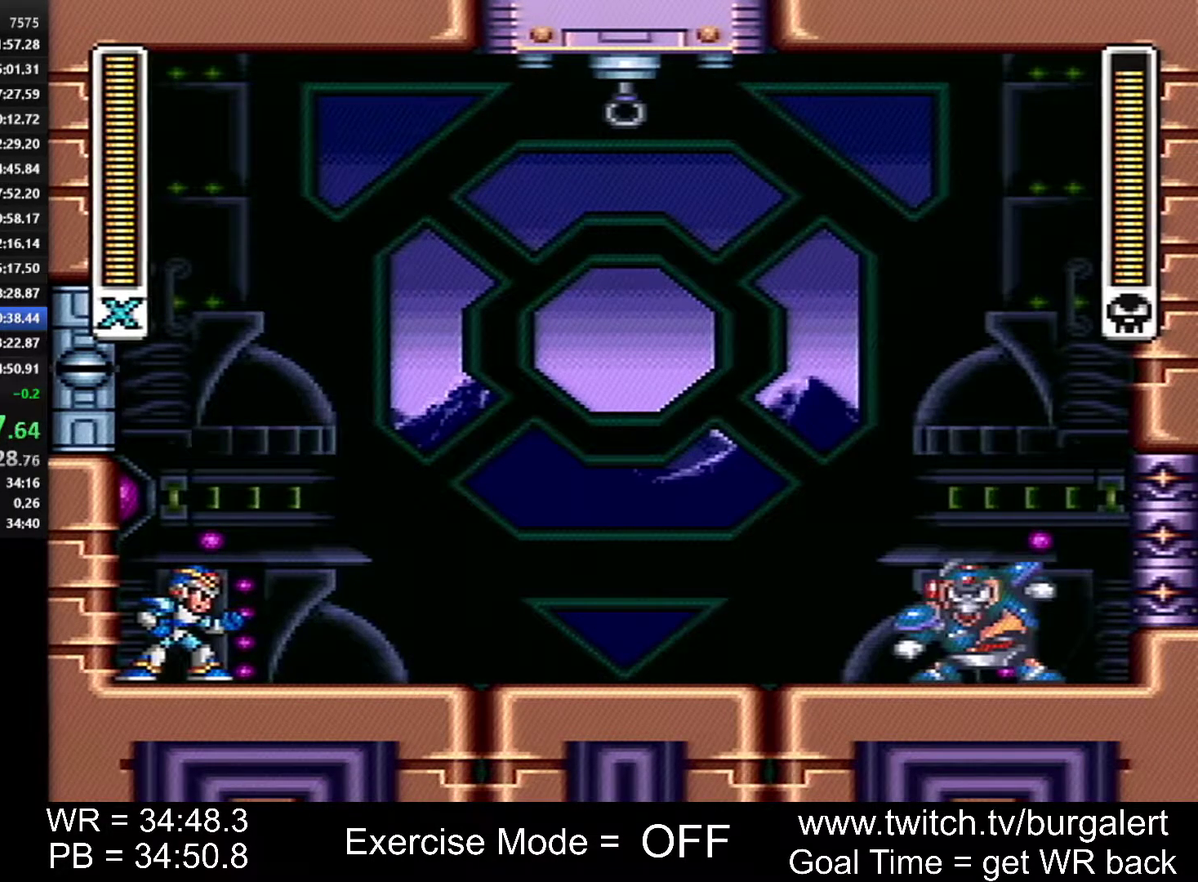
{"buttons": ["DPAD_RIGHT"], "events": []}
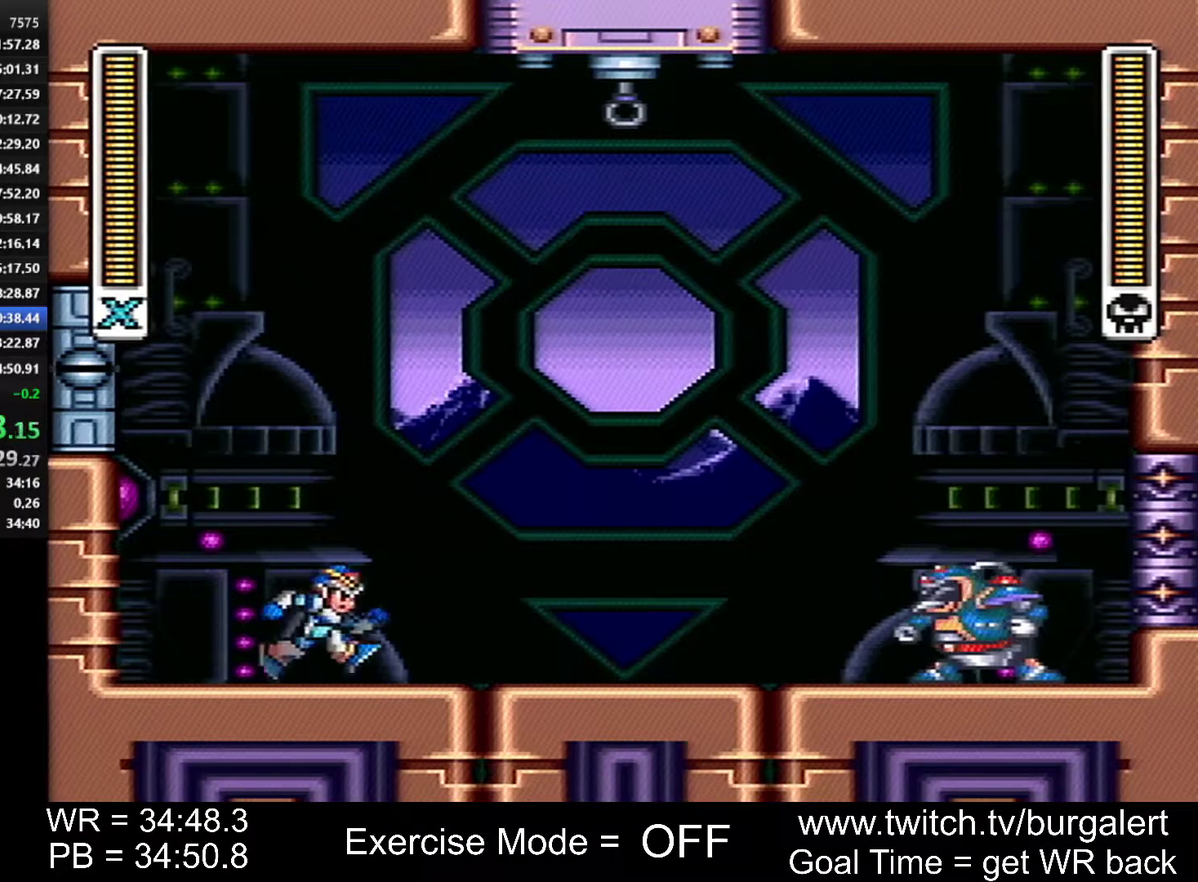
{"buttons": ["A", "B", "DPAD_RIGHT"], "events": [[150, "A", "down"], [150, "B", "down"]]}
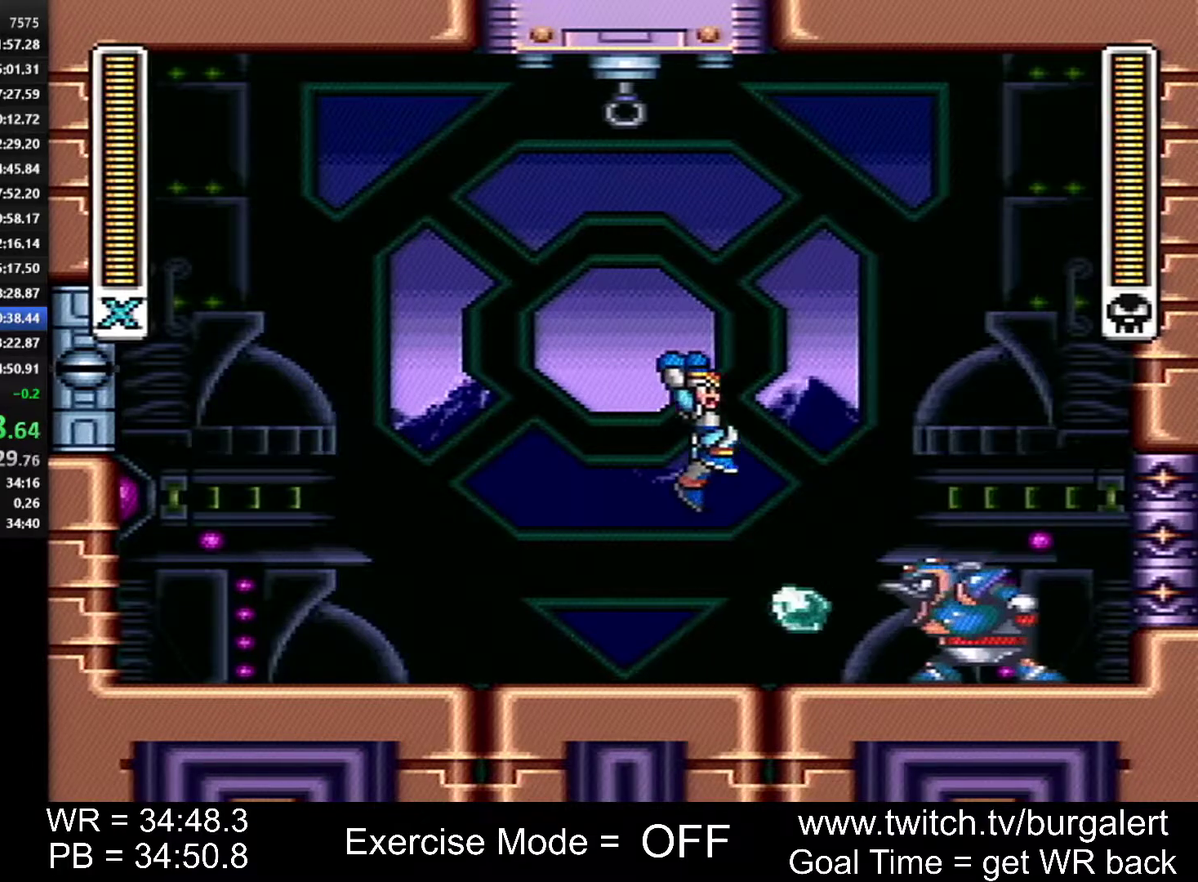
{"buttons": ["Y", "DPAD_RIGHT"], "events": [[17, "A", "up"], [17, "B", "up"], [150, "DPAD_RIGHT", "up"], [300, "DPAD_DOWN", "down"], [400, "DPAD_DOWN", "up"], [400, "DPAD_RIGHT", "down"], [450, "Y", "down"]]}
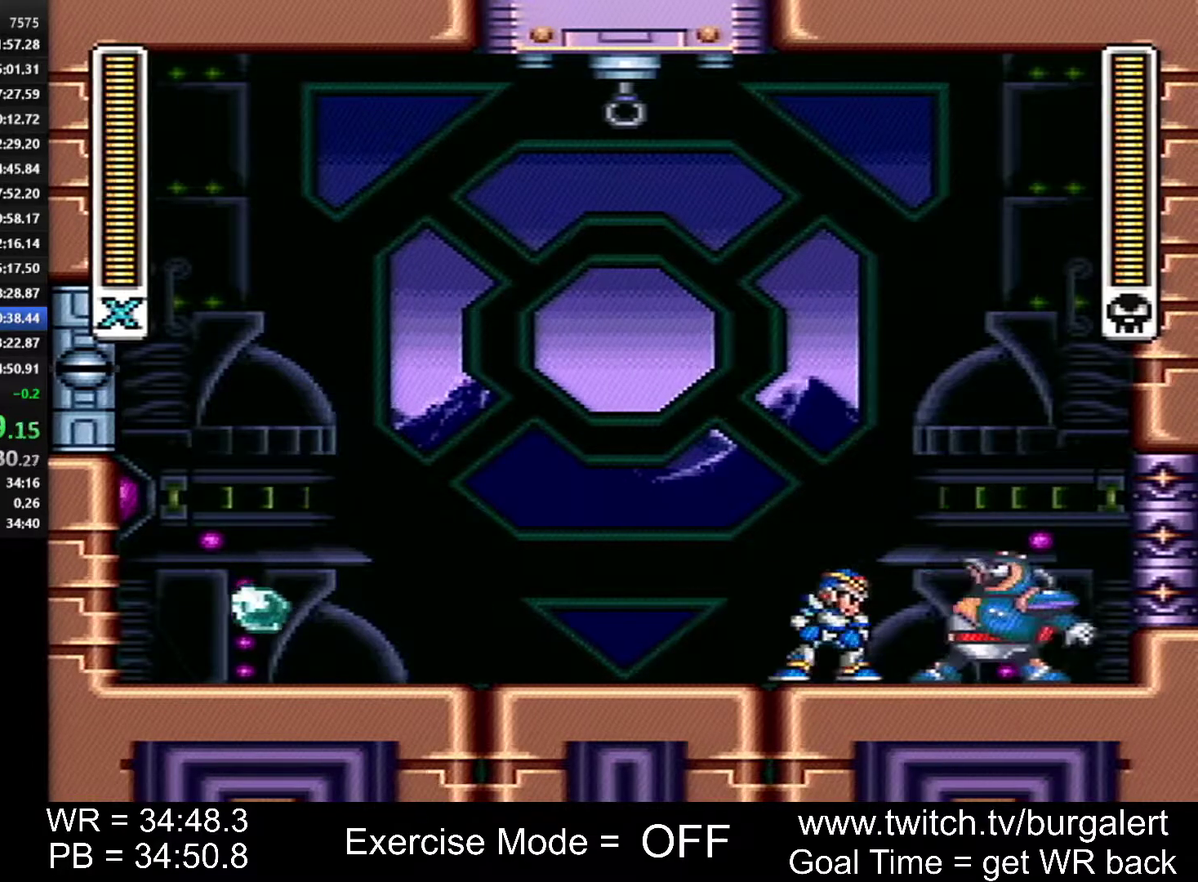
{"buttons": [], "events": [[50, "DPAD_RIGHT", "up"], [50, "Y", "up"]]}